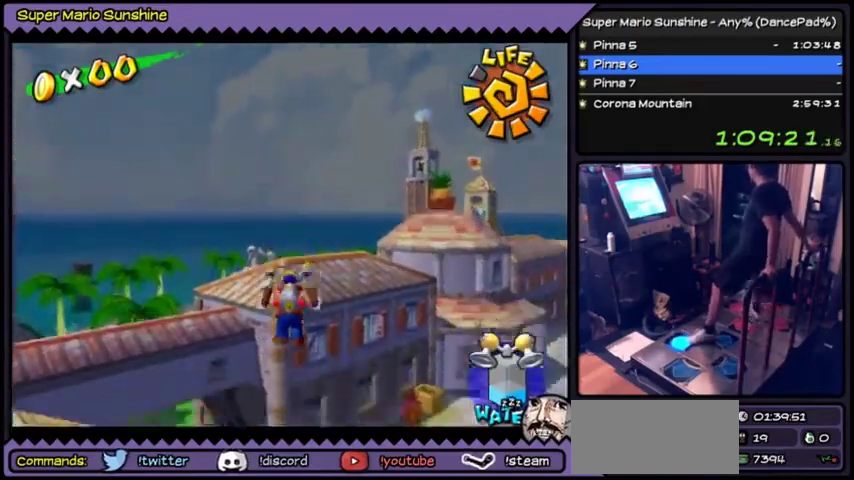
Gameplay with a controller (Nintendo layout); each line is a JSON object with the inputs held at the frame after it. "events" lists button and stick changes between this image and that frame as [ms after this image, input, new state], when the widget could be followed in between. Not read: L3 R3.
{"buttons": ["Y", "DPAD_UP"]}
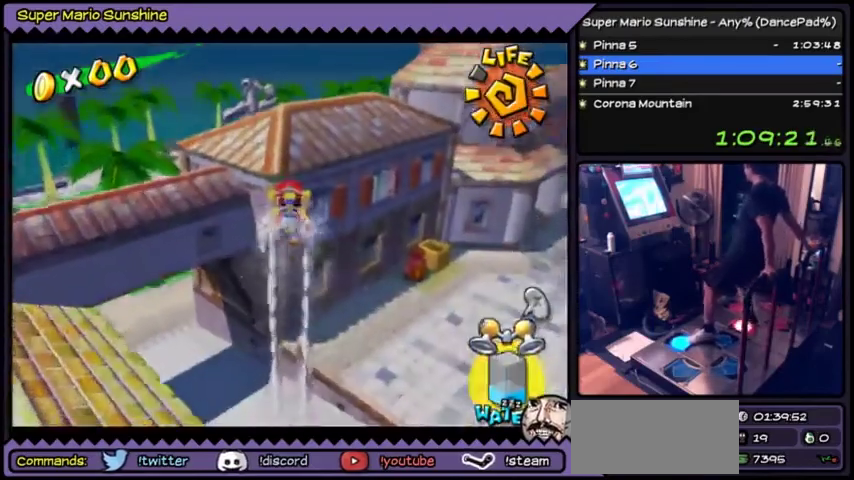
{"buttons": ["Y", "DPAD_UP"]}
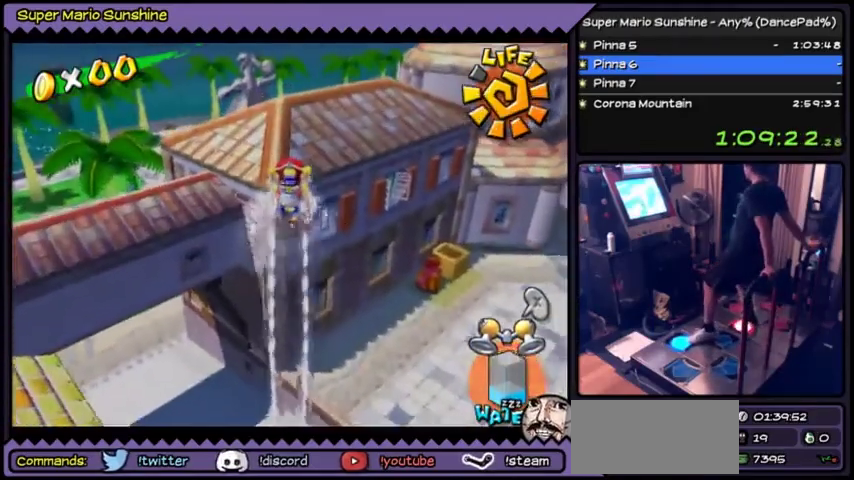
{"buttons": ["Y", "DPAD_UP"]}
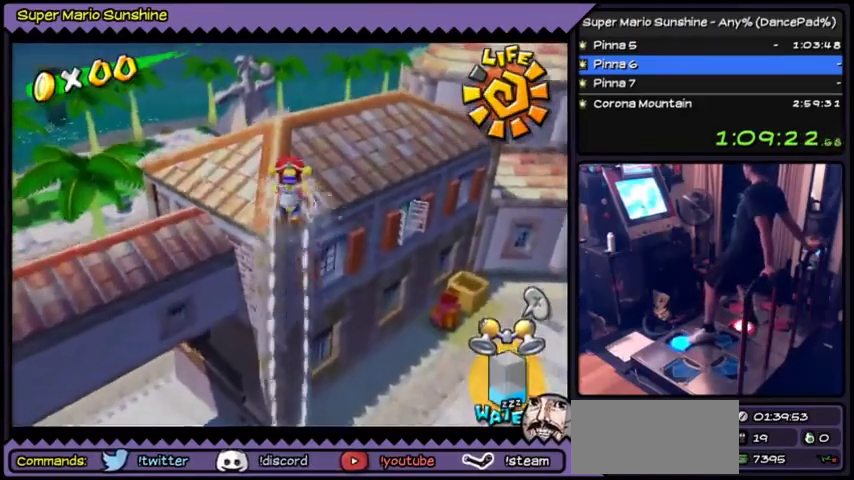
{"buttons": ["Y", "DPAD_UP"]}
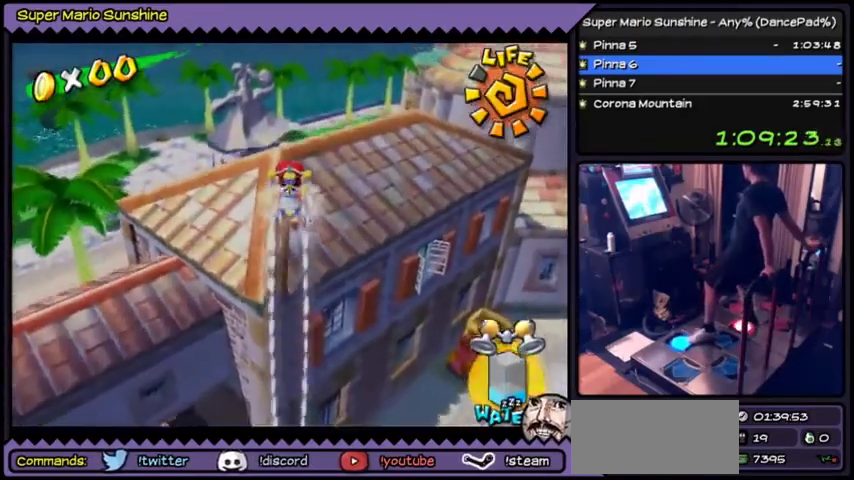
{"buttons": ["Y", "DPAD_UP"]}
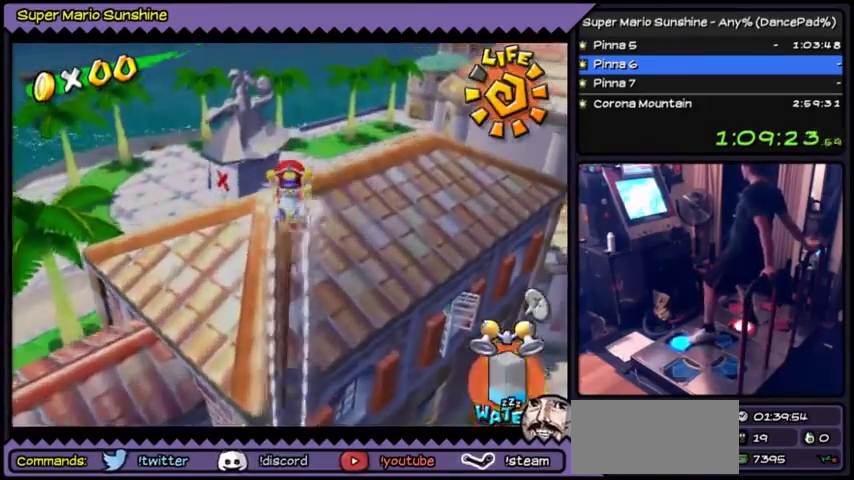
{"buttons": ["Y"], "events": [[133, "DPAD_RIGHT", "down"], [434, "DPAD_UP", "up"], [501, "DPAD_RIGHT", "up"]]}
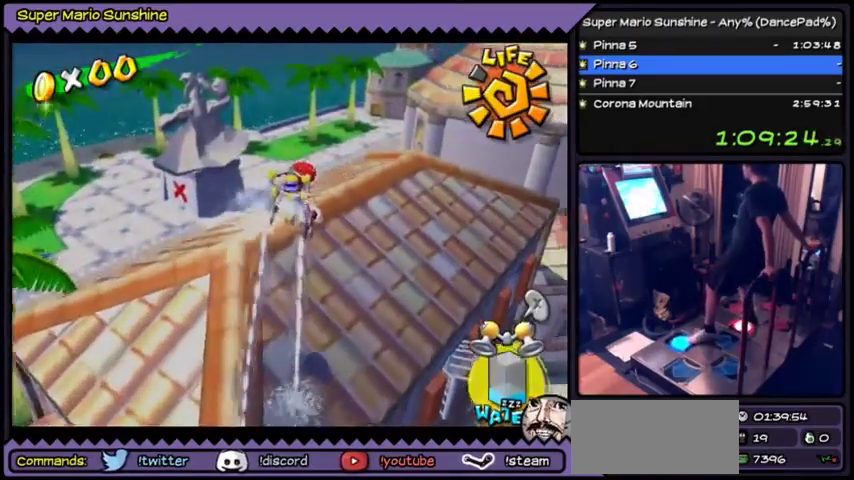
{"buttons": ["Y", "DPAD_RIGHT"], "events": [[33, "DPAD_UP", "down"], [66, "DPAD_UP", "up"], [100, "DPAD_UP", "down"], [233, "DPAD_RIGHT", "down"], [367, "DPAD_UP", "up"]]}
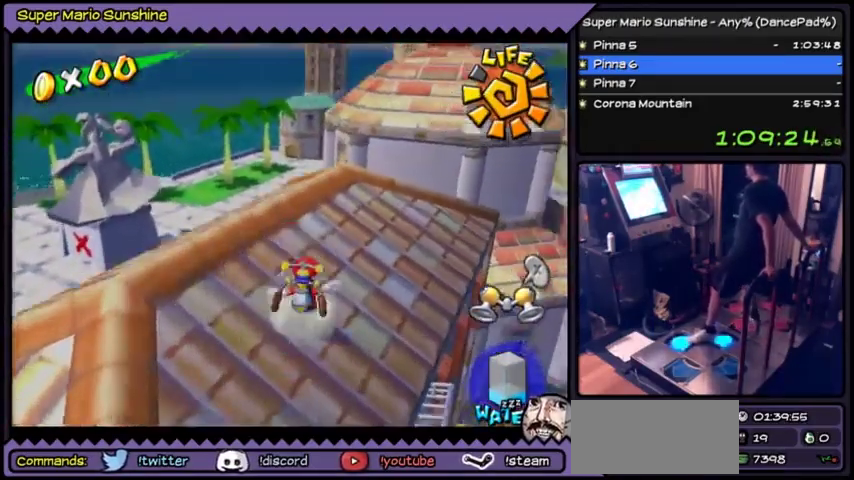
{"buttons": []}
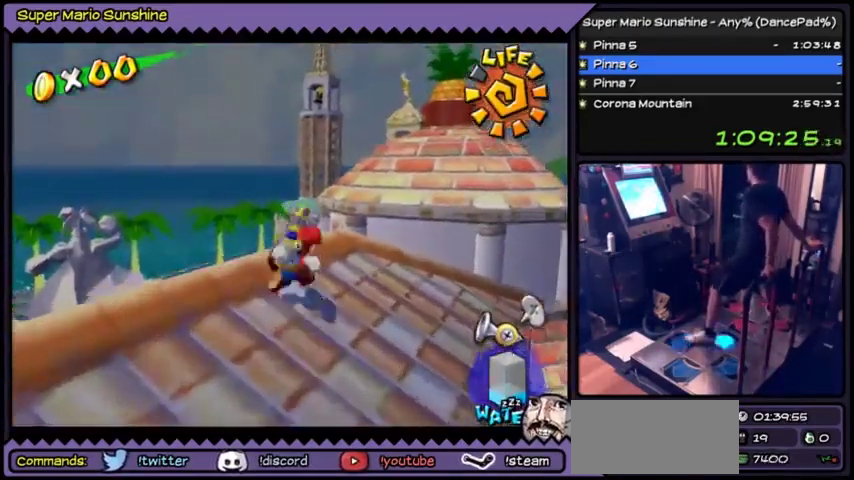
{"buttons": []}
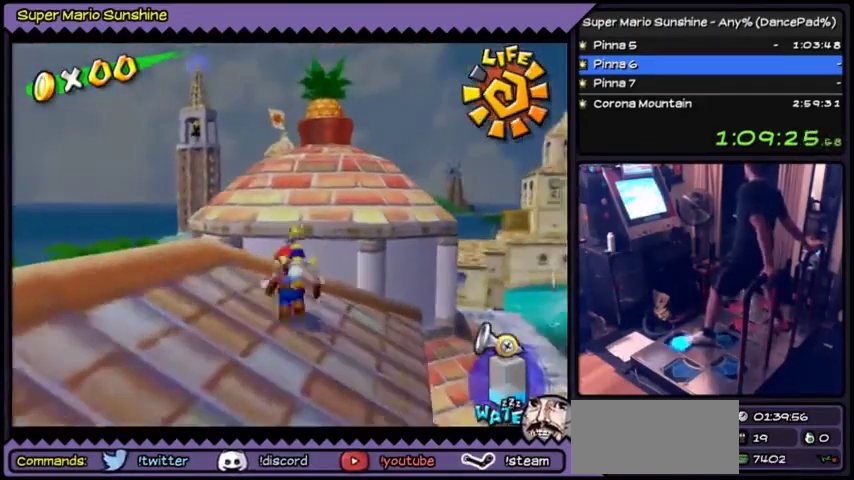
{"buttons": ["A", "DPAD_UP"]}
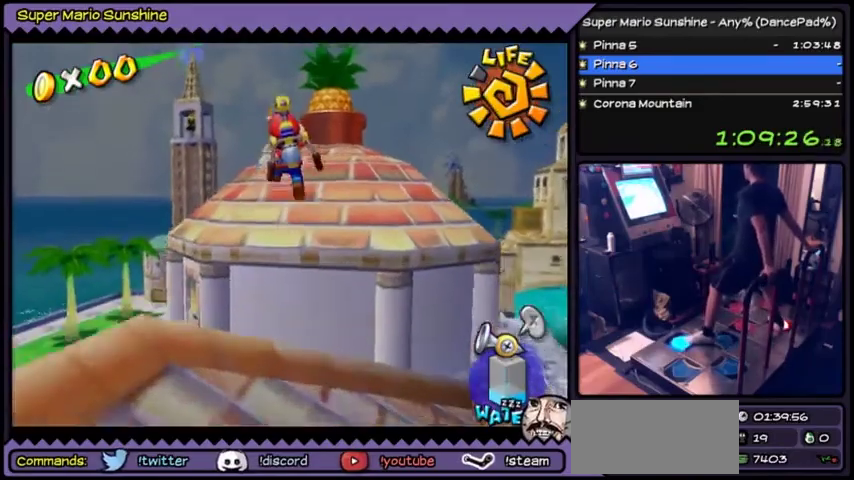
{"buttons": ["X", "DPAD_UP"], "events": [[333, "A", "up"], [500, "X", "down"]]}
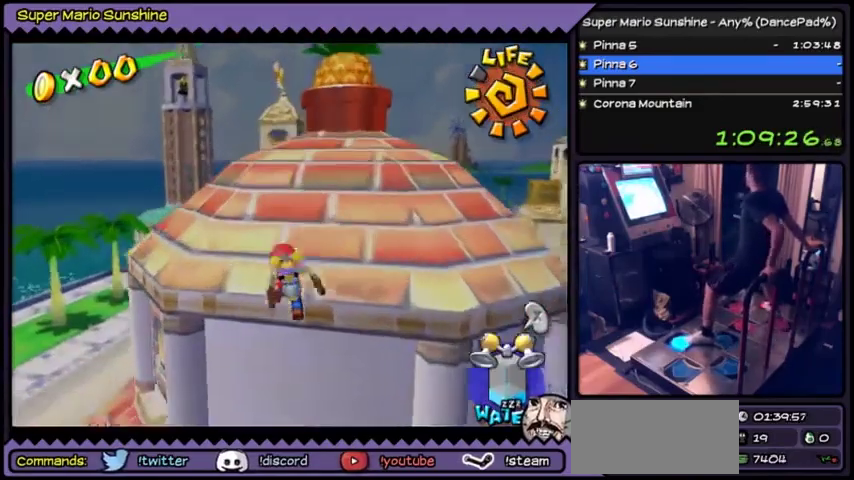
{"buttons": ["A", "DPAD_UP"], "events": [[234, "X", "up"], [467, "A", "down"]]}
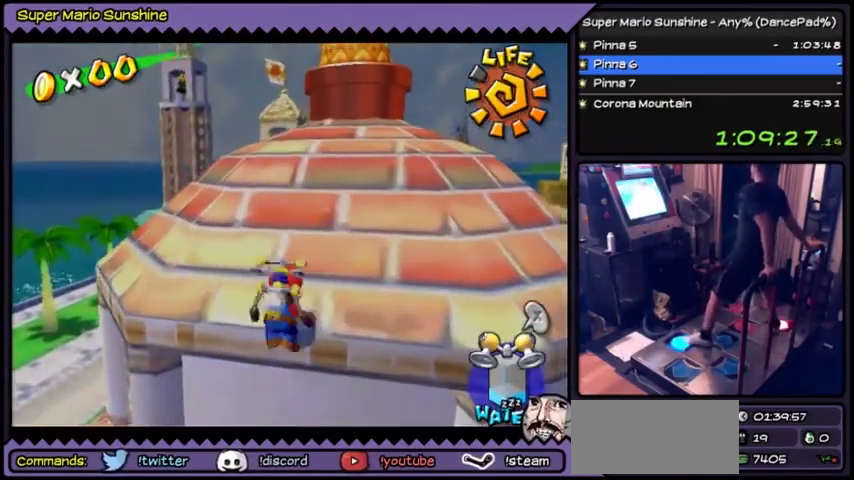
{"buttons": ["DPAD_UP"], "events": [[266, "A", "up"]]}
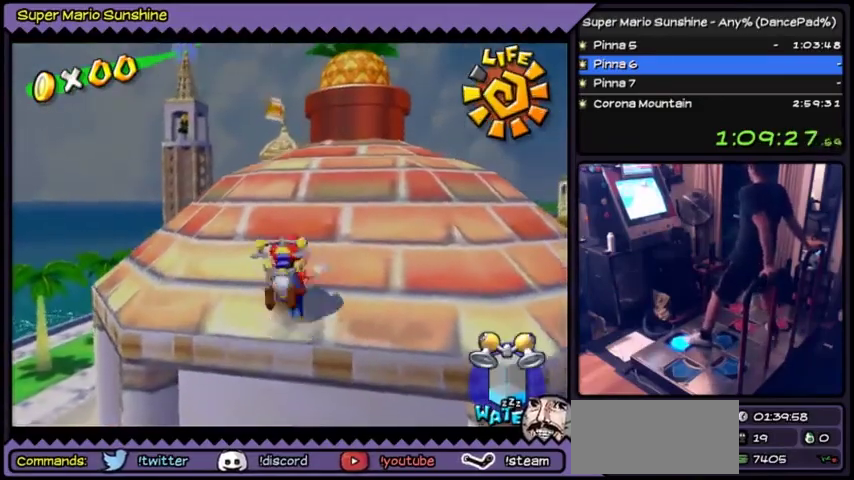
{"buttons": ["DPAD_UP"]}
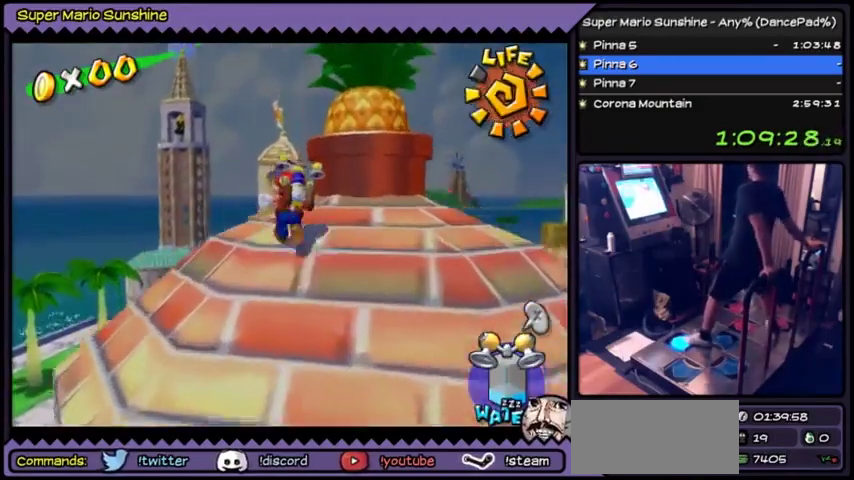
{"buttons": ["DPAD_UP"]}
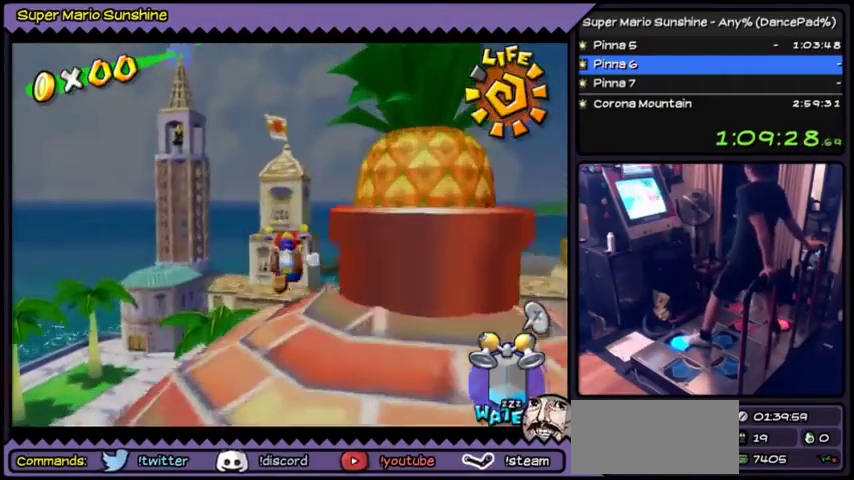
{"buttons": ["DPAD_UP"], "events": [[67, "A", "down"], [100, "A", "up"], [134, "A", "down"], [334, "A", "up"], [467, "Y", "down"], [501, "Y", "up"]]}
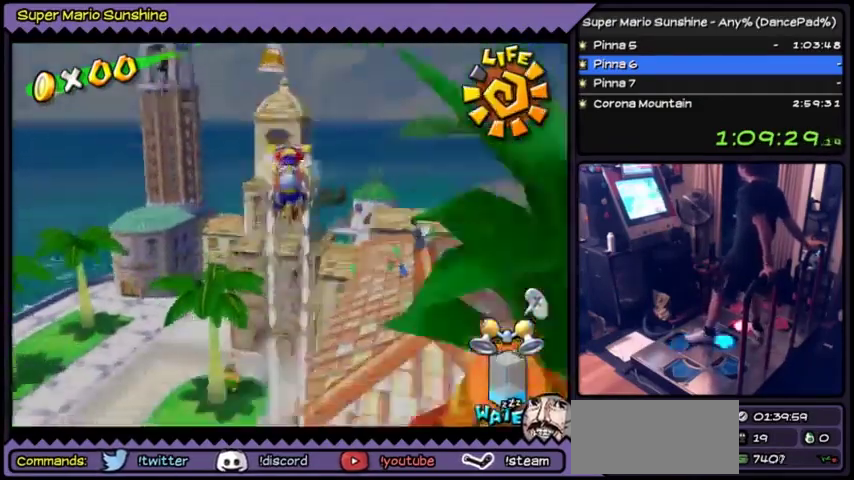
{"buttons": ["Y"], "events": [[133, "Y", "down"], [200, "DPAD_UP", "up"], [266, "DPAD_RIGHT", "down"], [333, "DPAD_RIGHT", "up"]]}
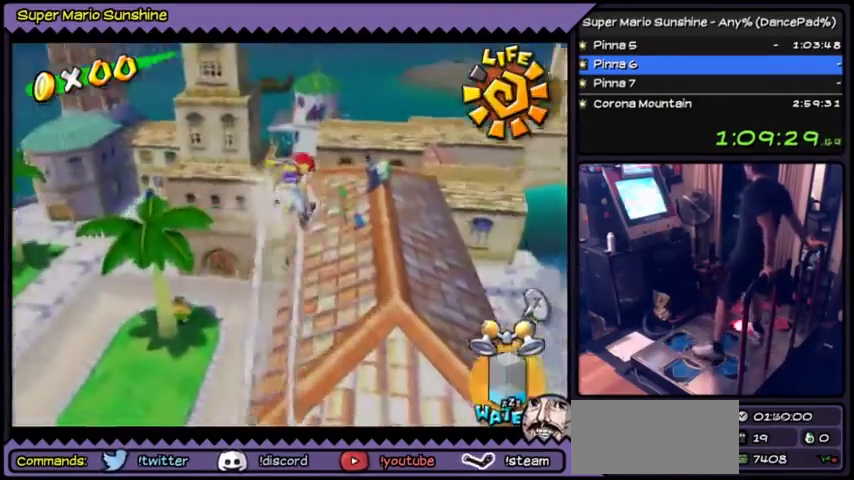
{"buttons": ["Y"]}
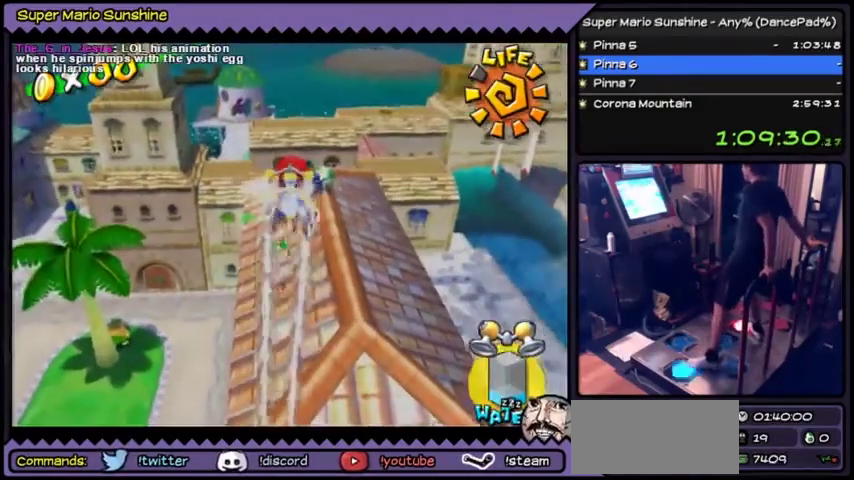
{"buttons": ["Y", "DPAD_DOWN"]}
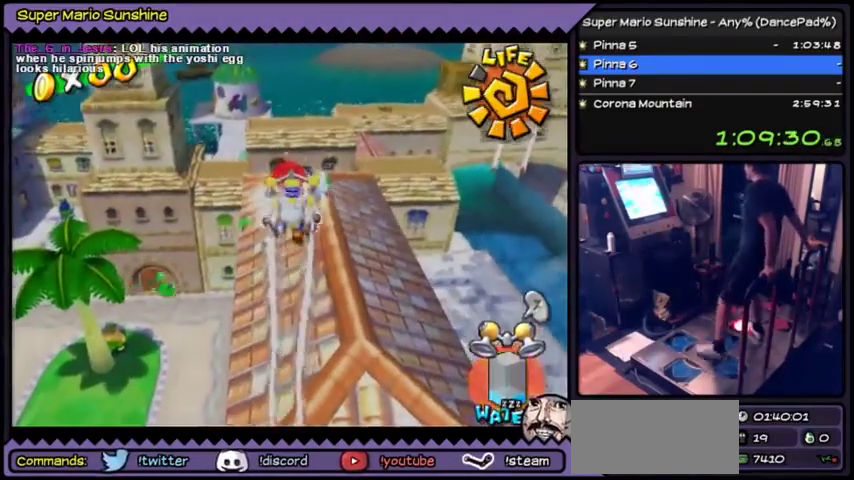
{"buttons": ["Y", "DPAD_UP"], "events": [[134, "DPAD_DOWN", "up"], [267, "DPAD_UP", "down"]]}
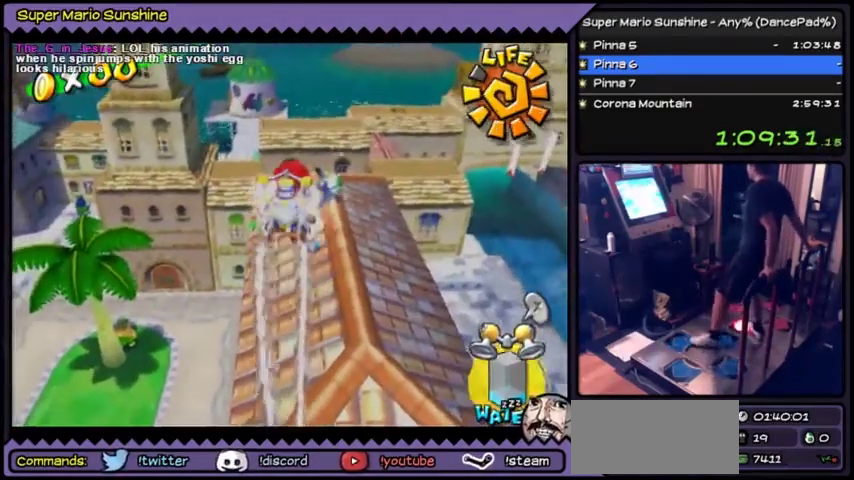
{"buttons": [], "events": [[33, "DPAD_UP", "up"], [400, "Y", "up"]]}
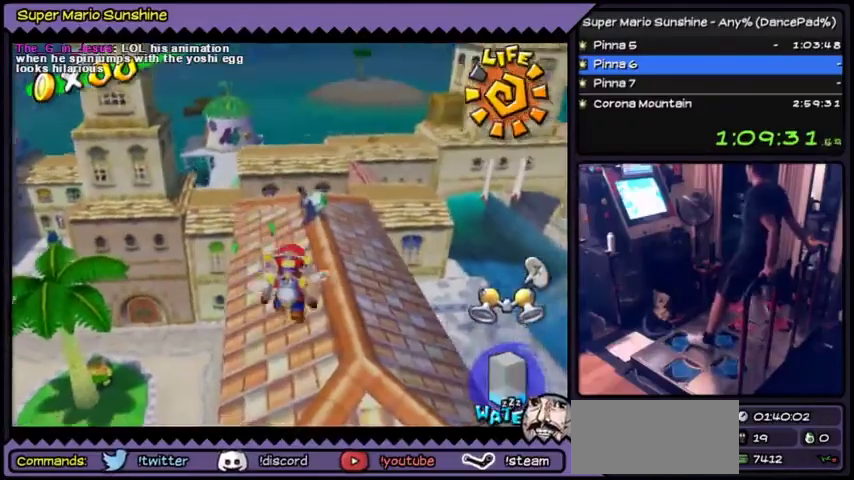
{"buttons": [], "events": [[134, "X", "down"], [400, "X", "up"]]}
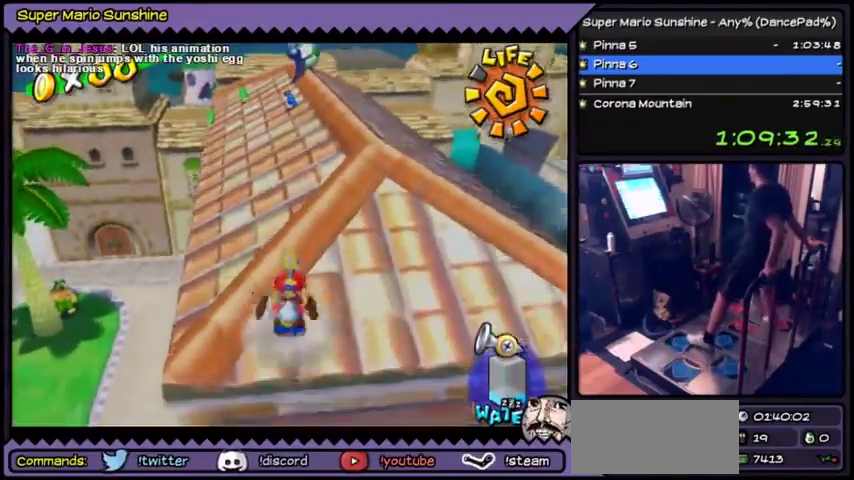
{"buttons": []}
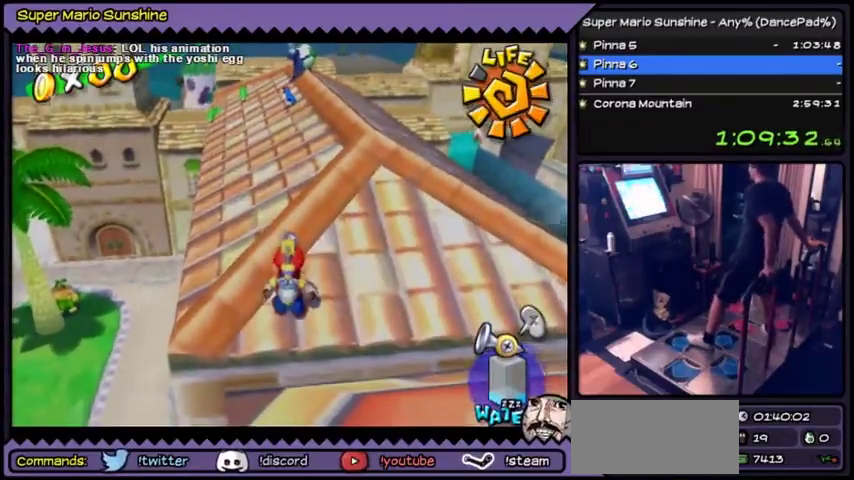
{"buttons": []}
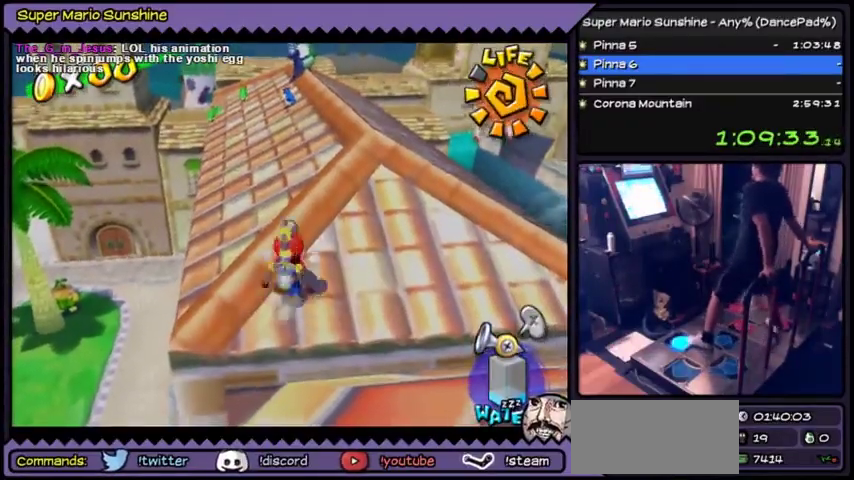
{"buttons": ["DPAD_UP"], "events": [[134, "DPAD_UP", "down"], [167, "A", "down"], [234, "A", "up"], [300, "A", "down"], [467, "A", "up"]]}